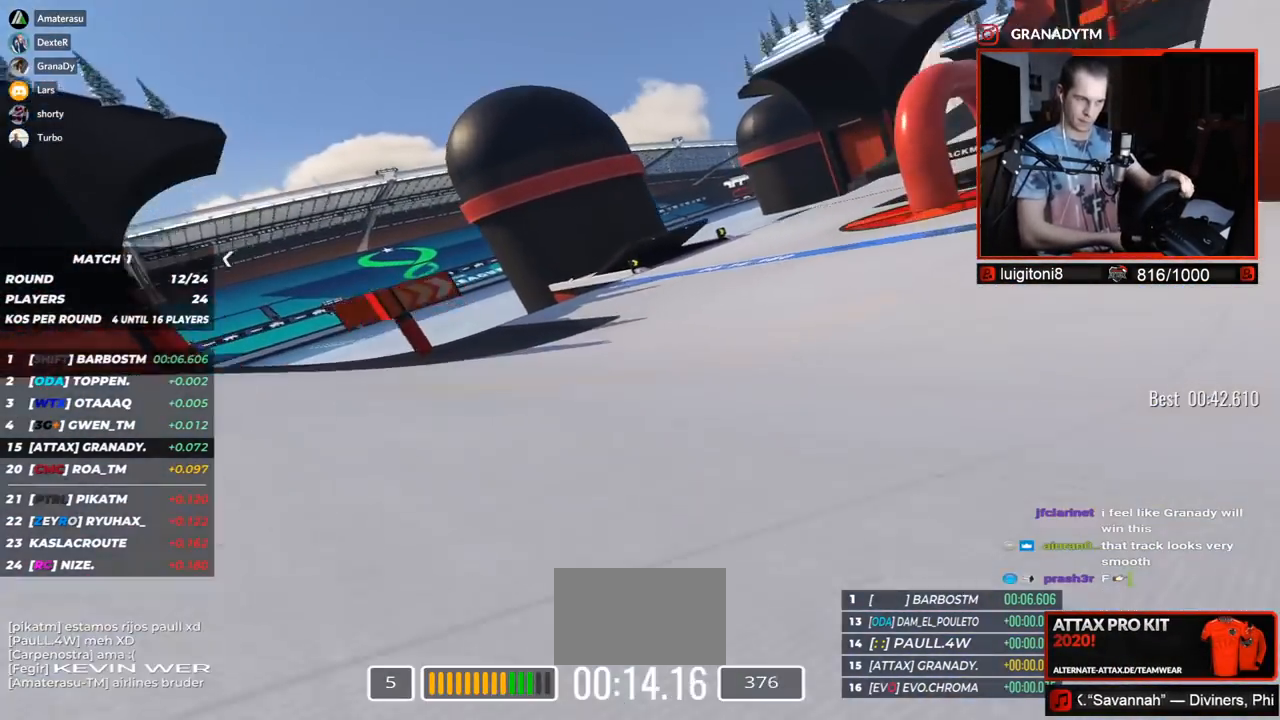
Gameplay with keyboard; each line is a JSON object with the keys held at the frame after it. "events" lists presses ("down") and releases ("up") of "down", "left", "right" and "up" between this image and that frame as [ms after this image, input, new state], when the widget could be followed in between. No other keys are recorded. Mouse input is not recorded.
{"keys": ["right", "up"], "events": []}
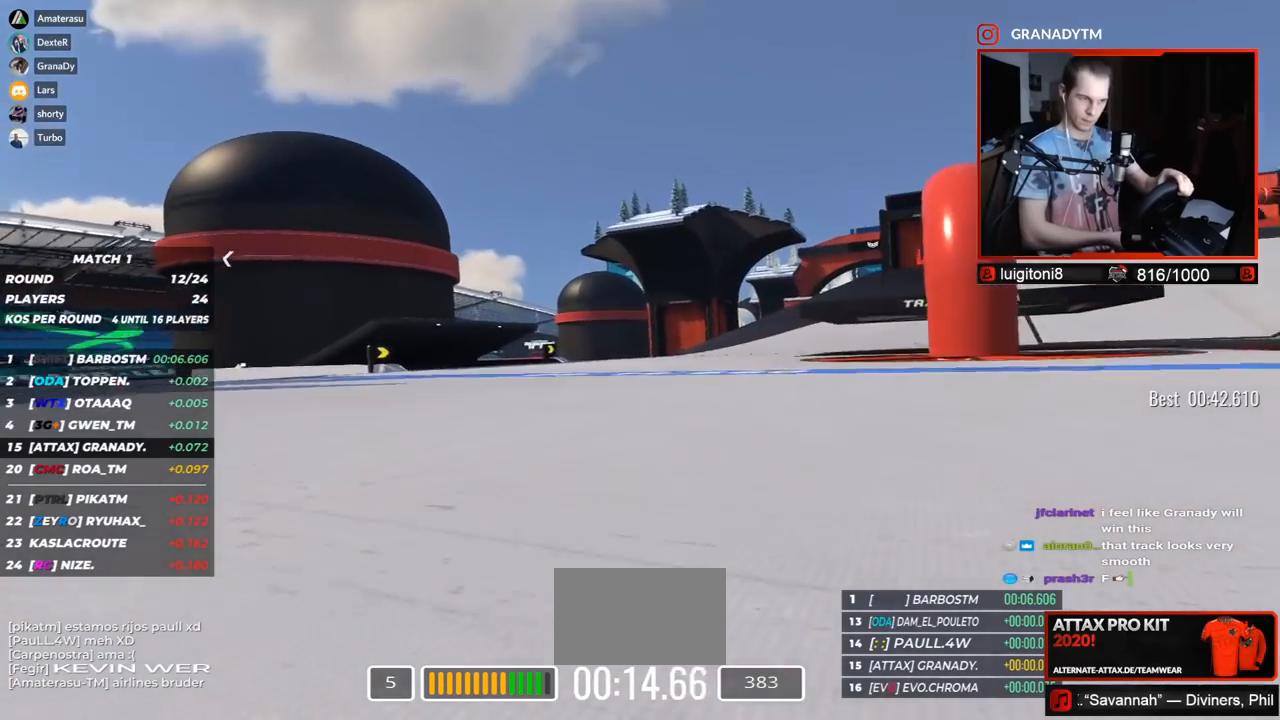
{"keys": ["right", "up"], "events": []}
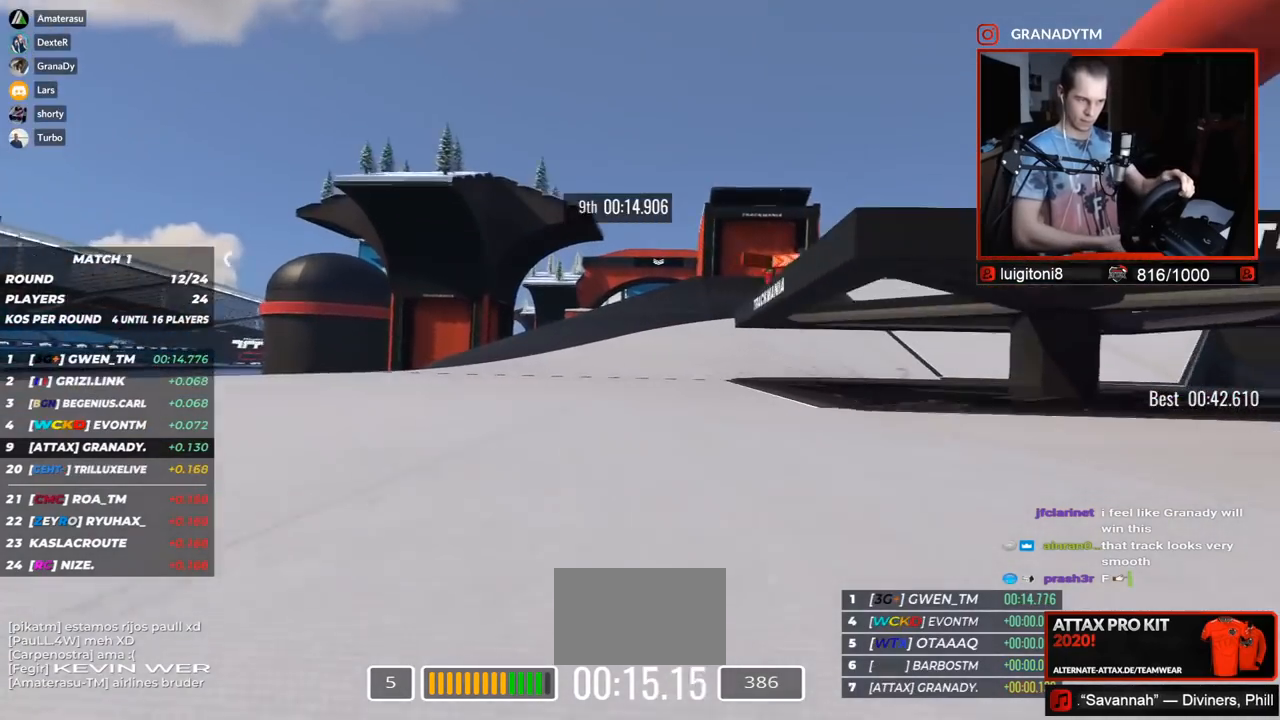
{"keys": ["right", "up"], "events": []}
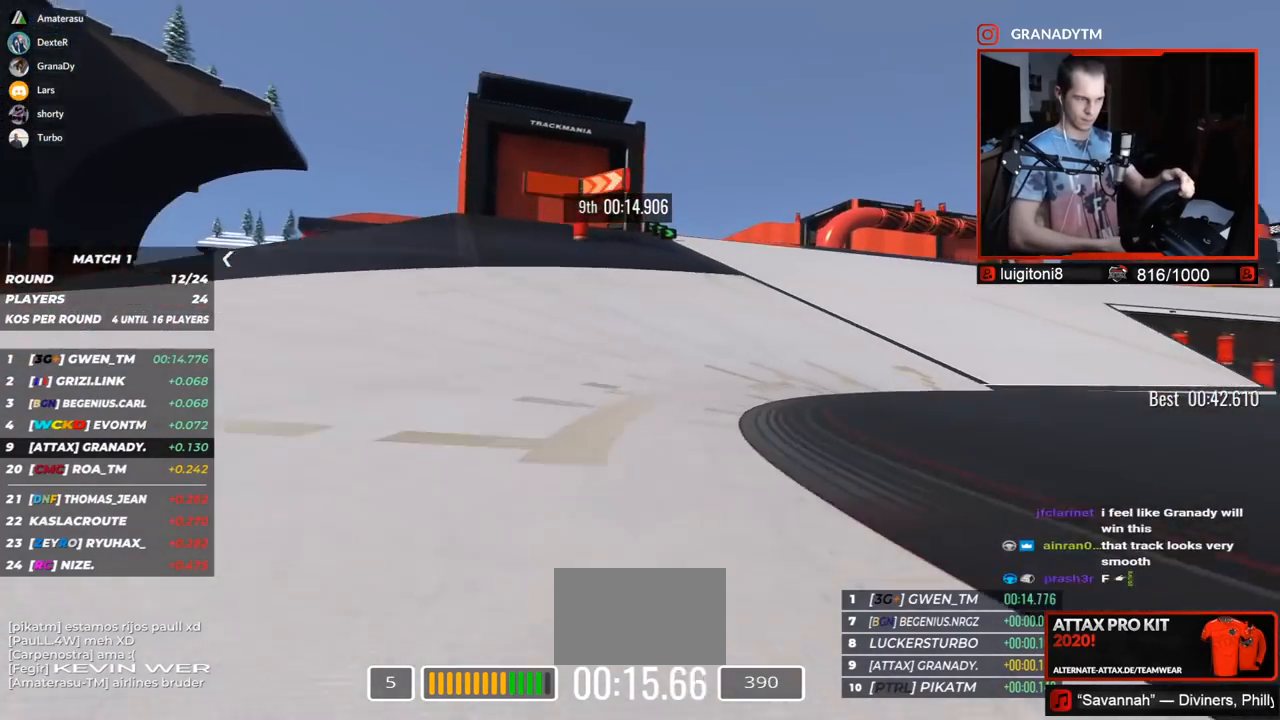
{"keys": ["right", "up"], "events": []}
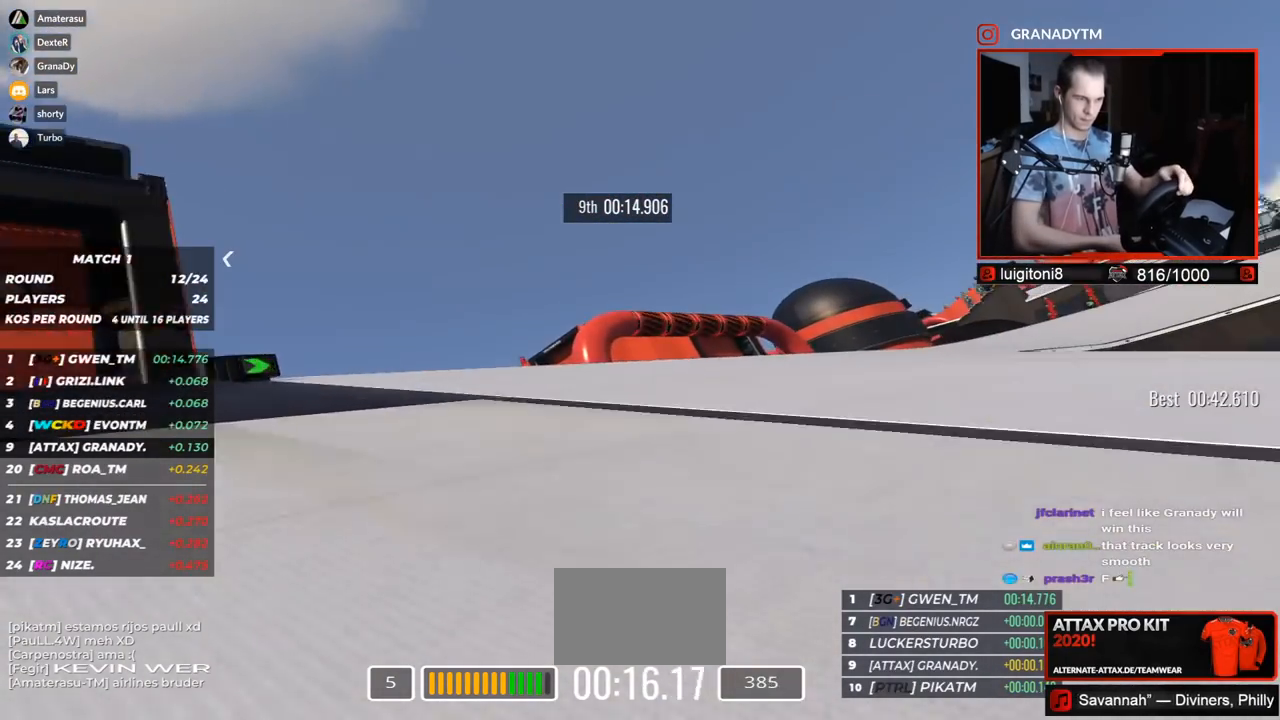
{"keys": ["right", "up"], "events": []}
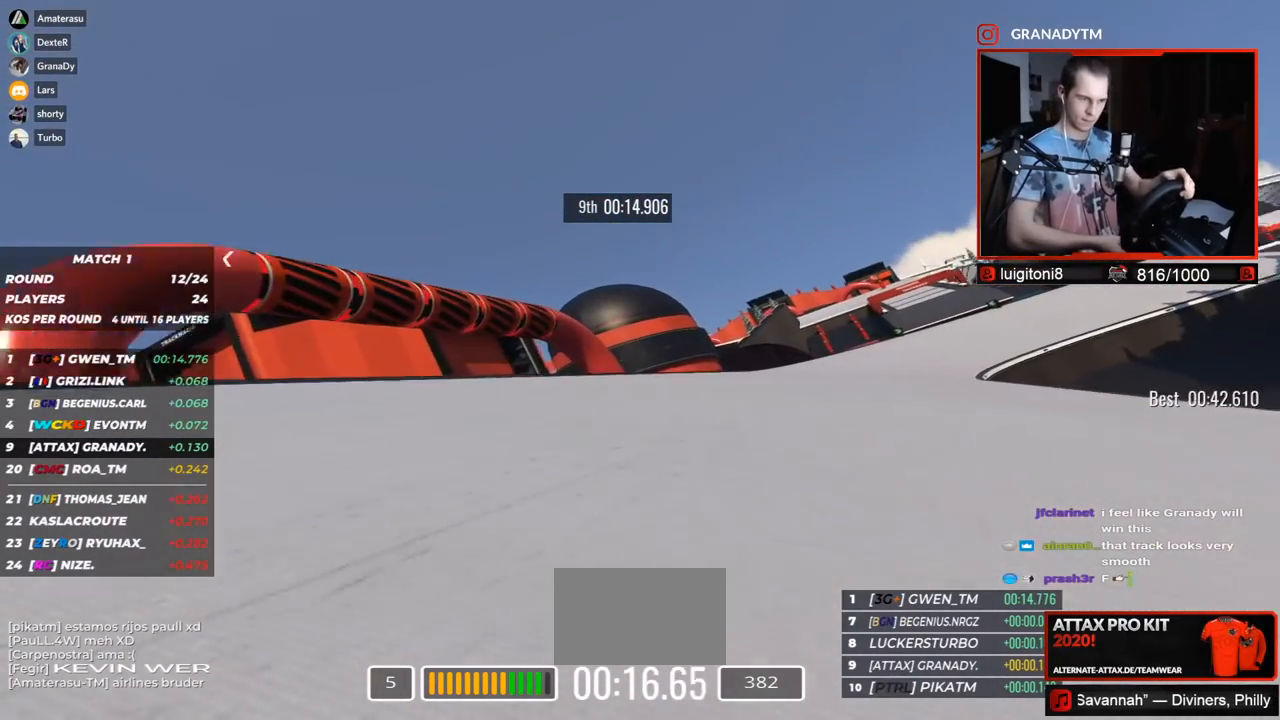
{"keys": ["right", "up"], "events": []}
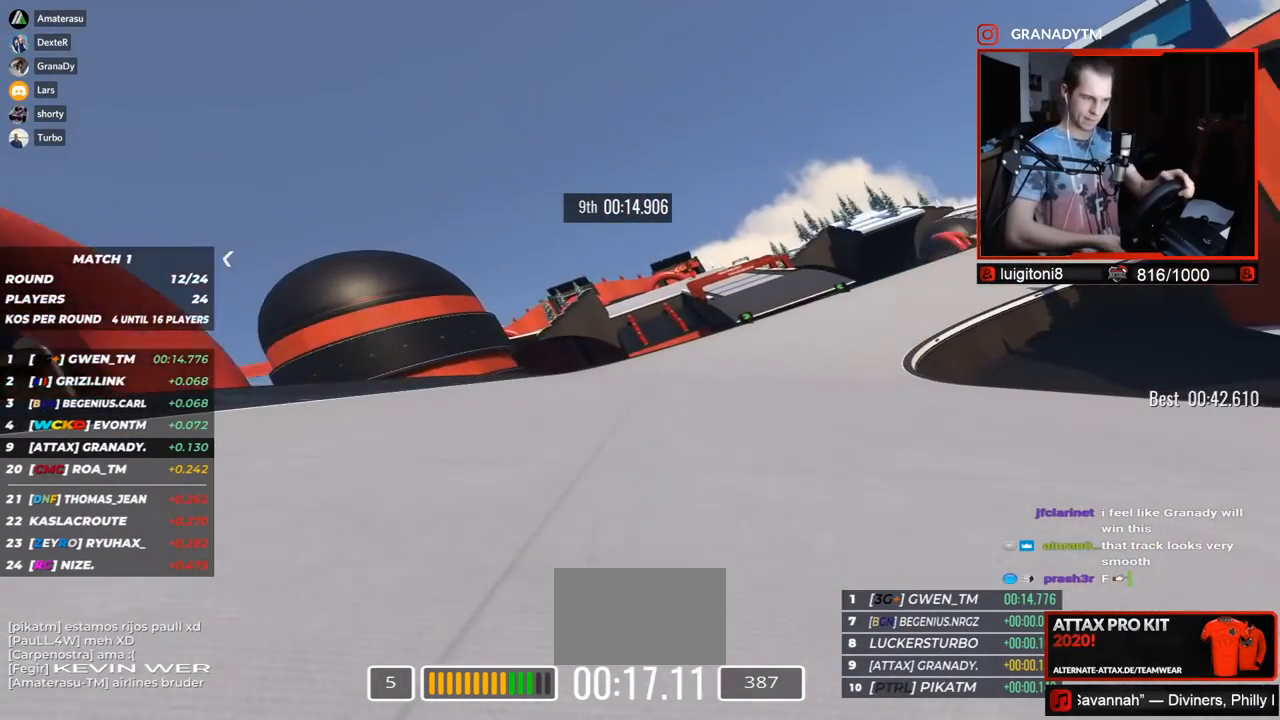
{"keys": ["left", "up"], "events": [[367, "right", "up"], [483, "left", "down"]]}
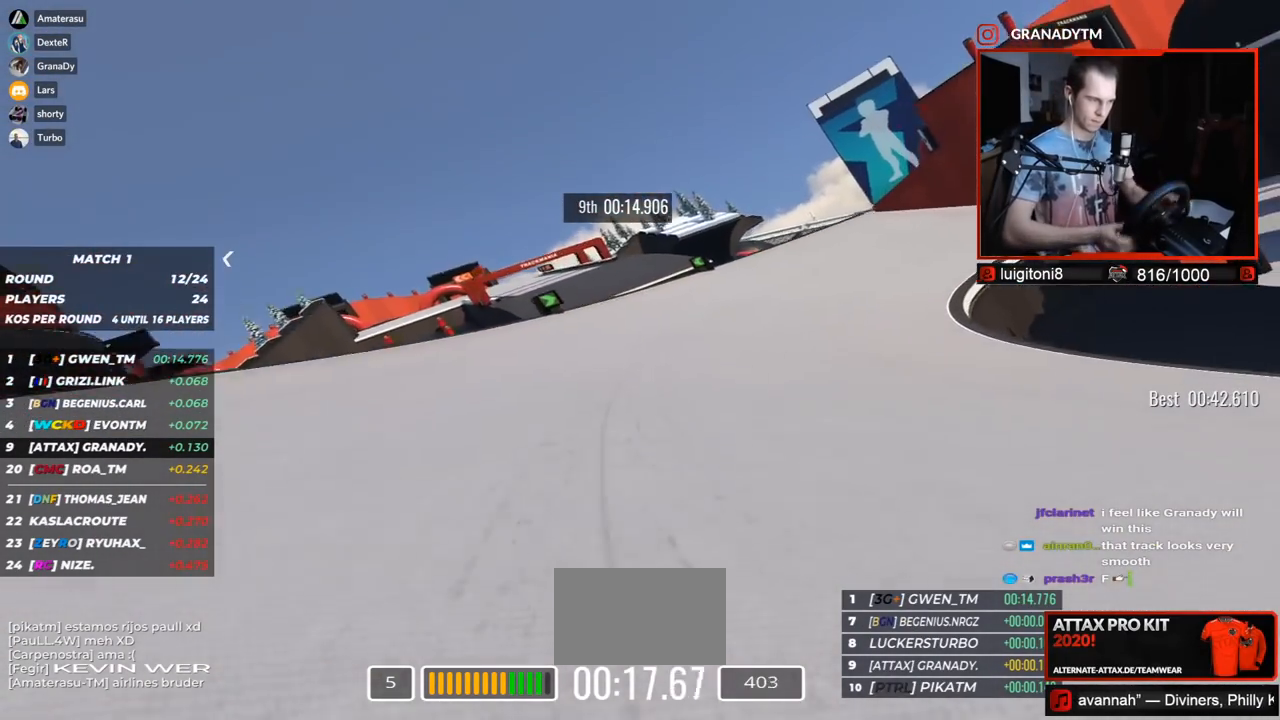
{"keys": ["left", "up"], "events": []}
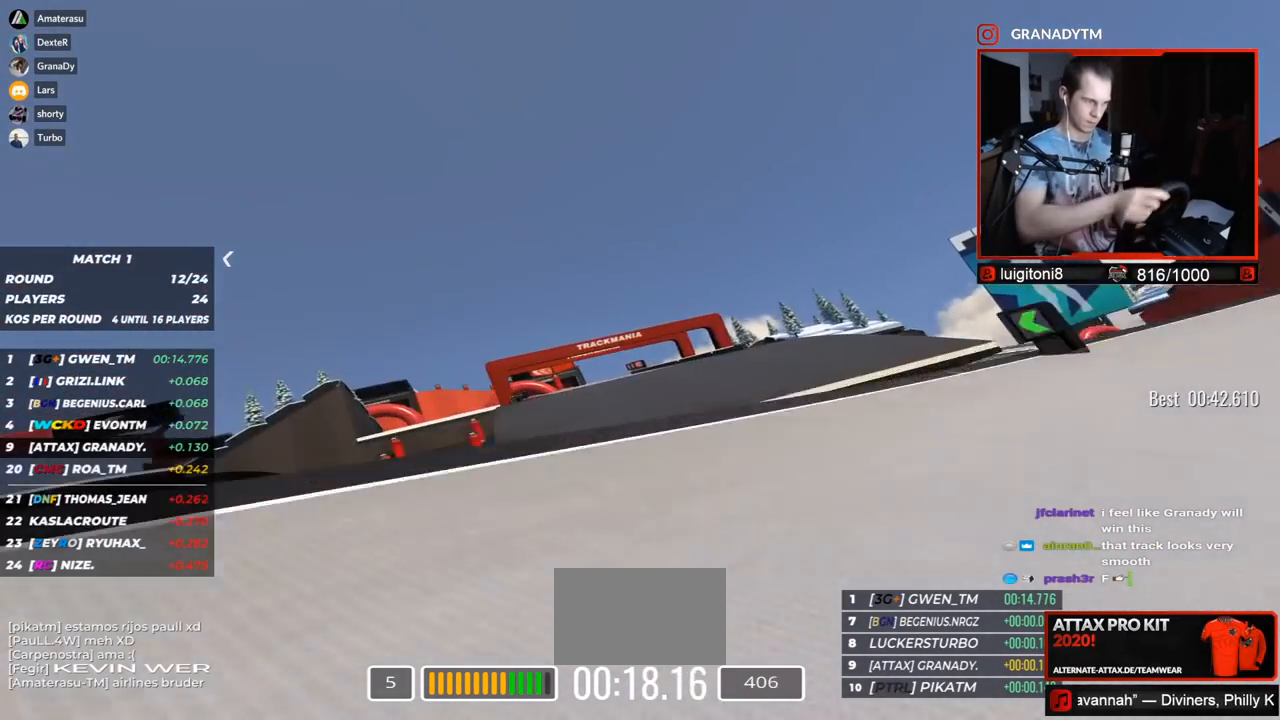
{"keys": ["left", "up"], "events": []}
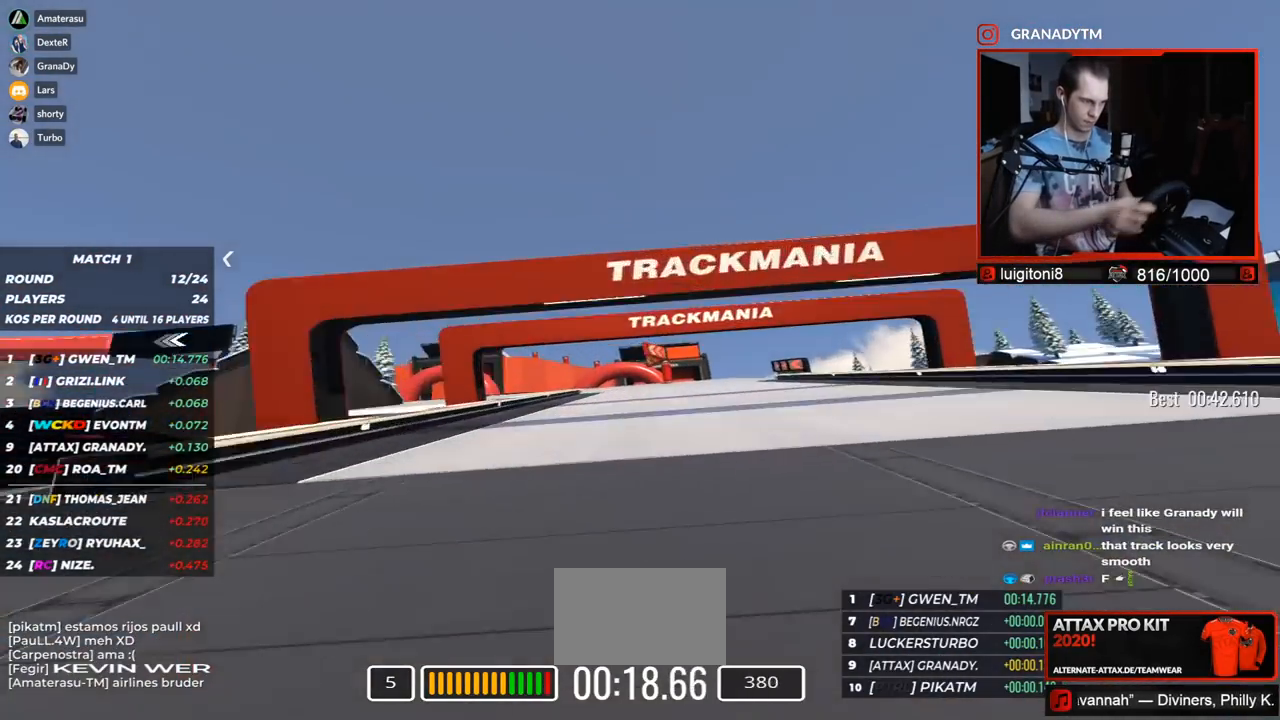
{"keys": ["left", "up"], "events": [[267, "down", "down"], [300, "down", "up"]]}
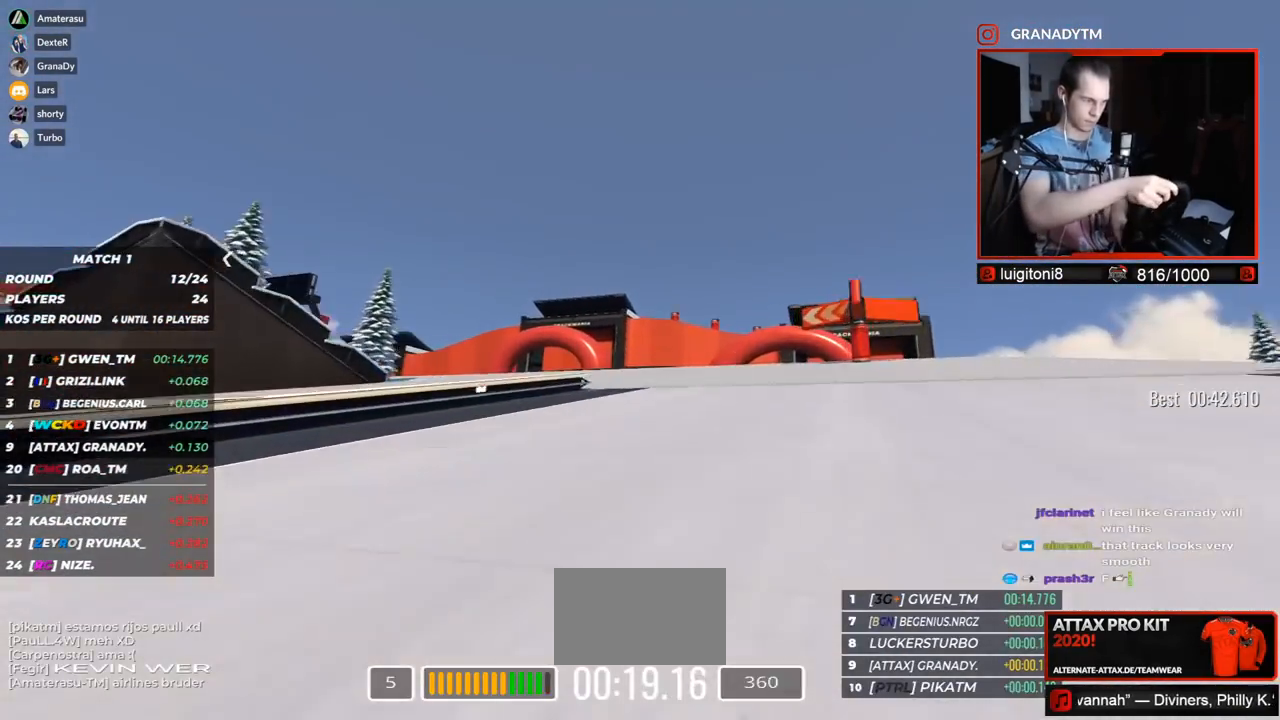
{"keys": ["left", "up"], "events": [[17, "down", "down"], [83, "down", "up"]]}
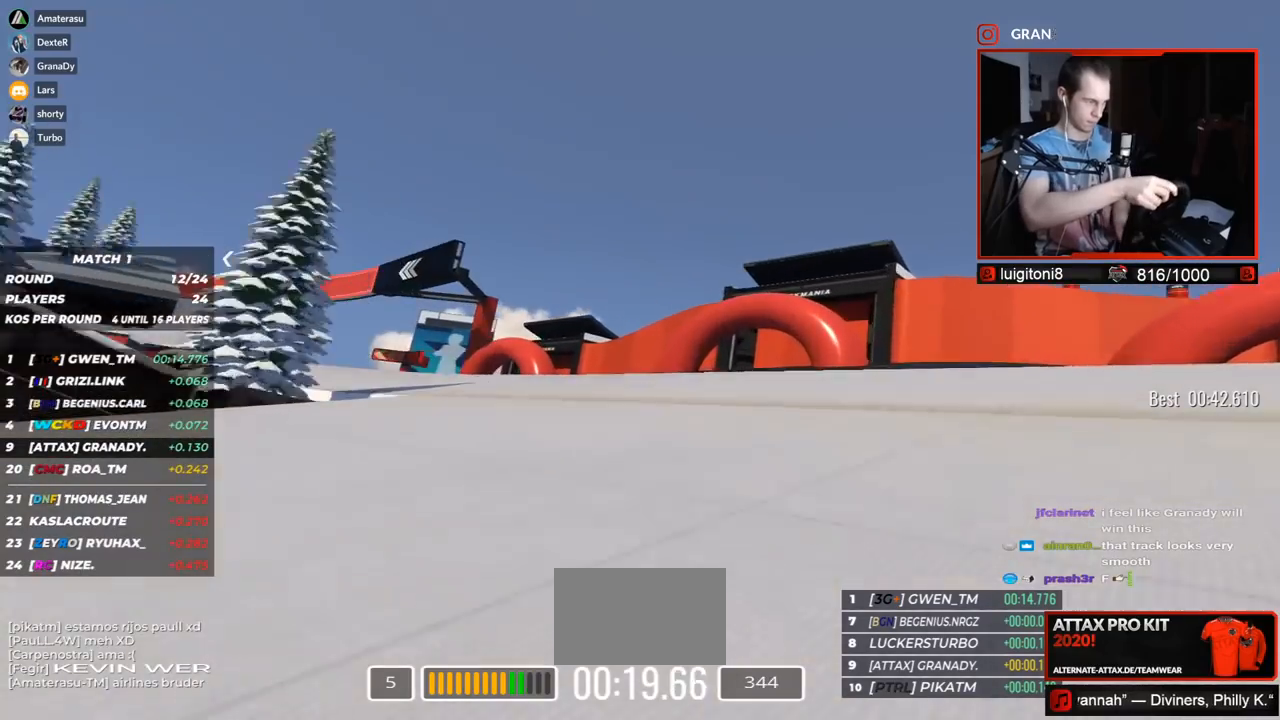
{"keys": ["left", "up"], "events": []}
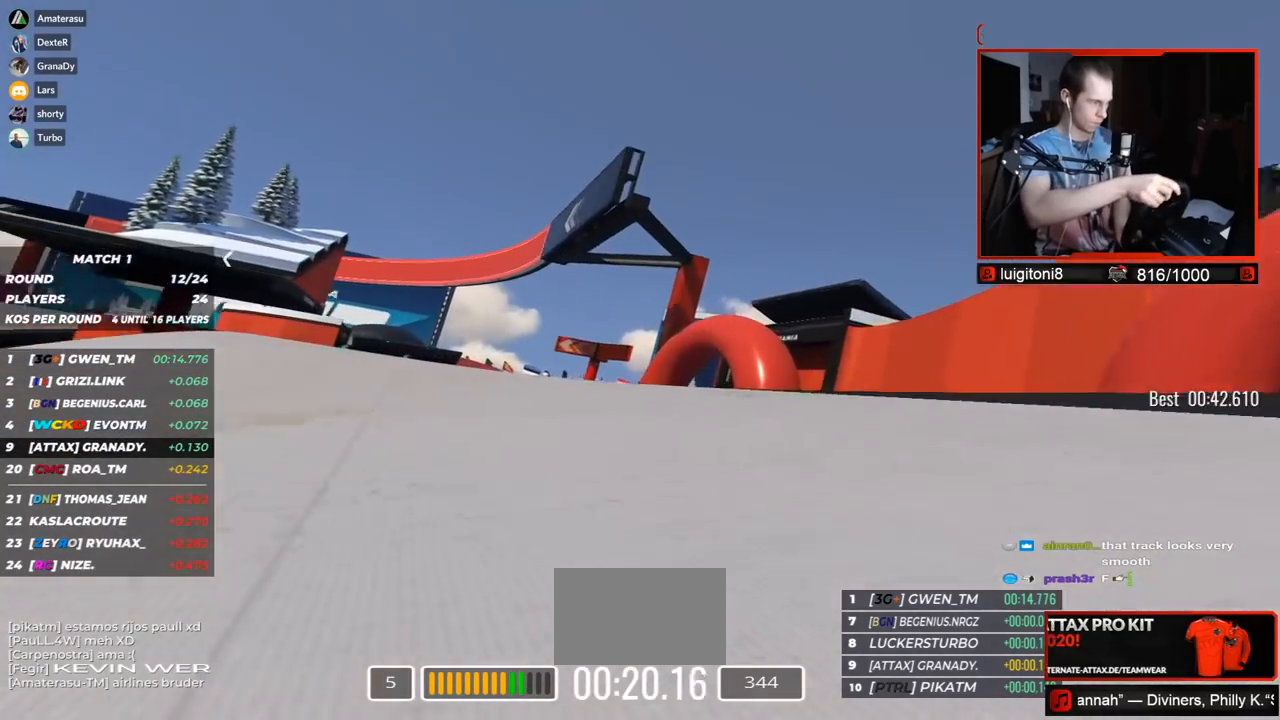
{"keys": ["left", "up"], "events": []}
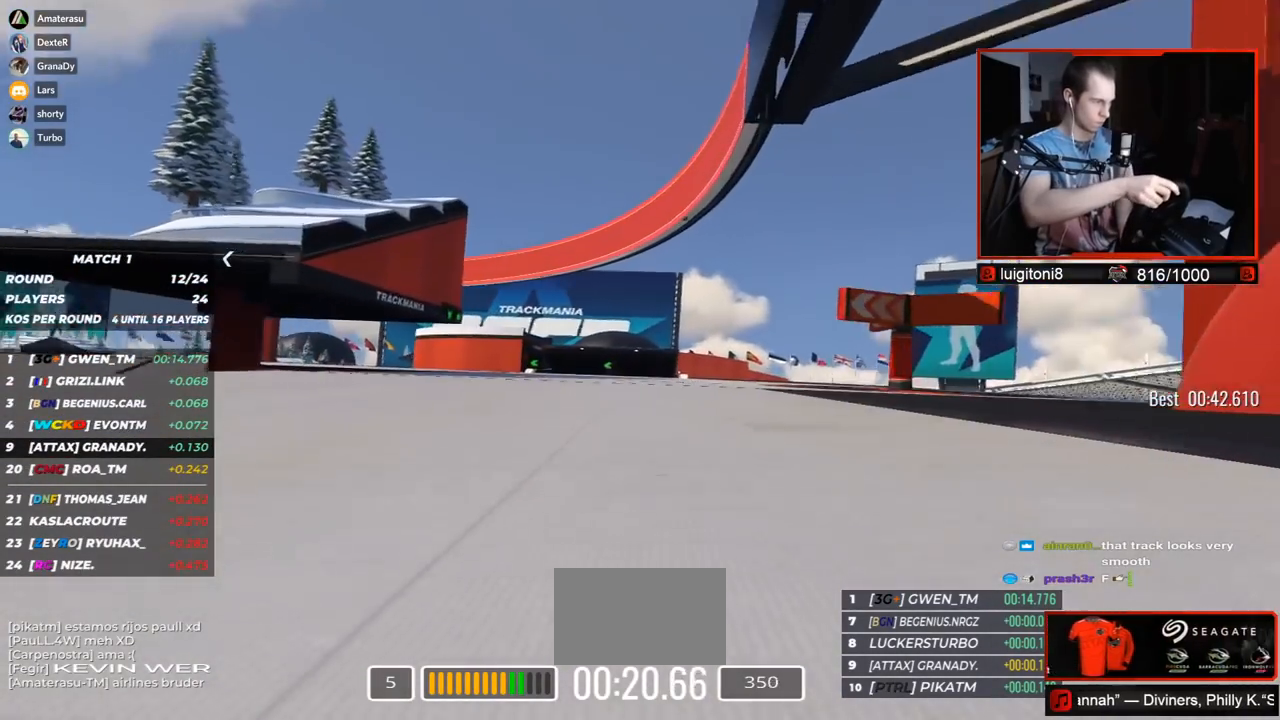
{"keys": ["left", "up"], "events": []}
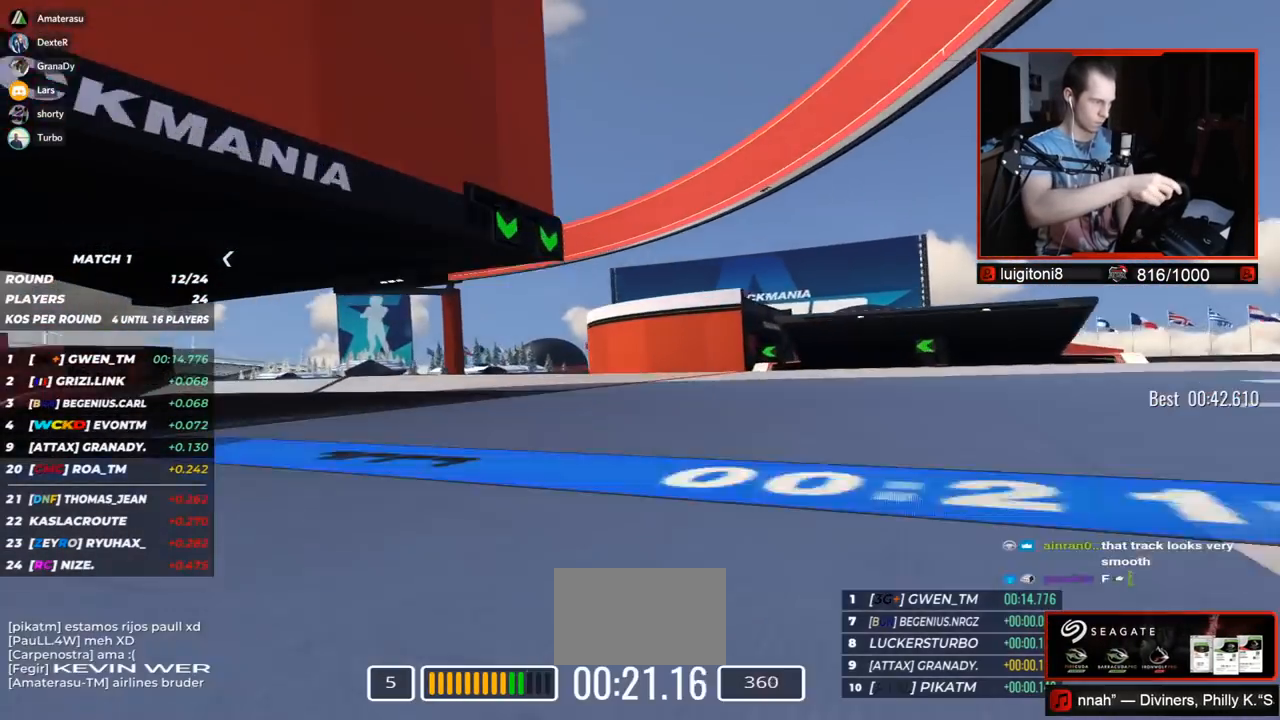
{"keys": ["left", "up"], "events": []}
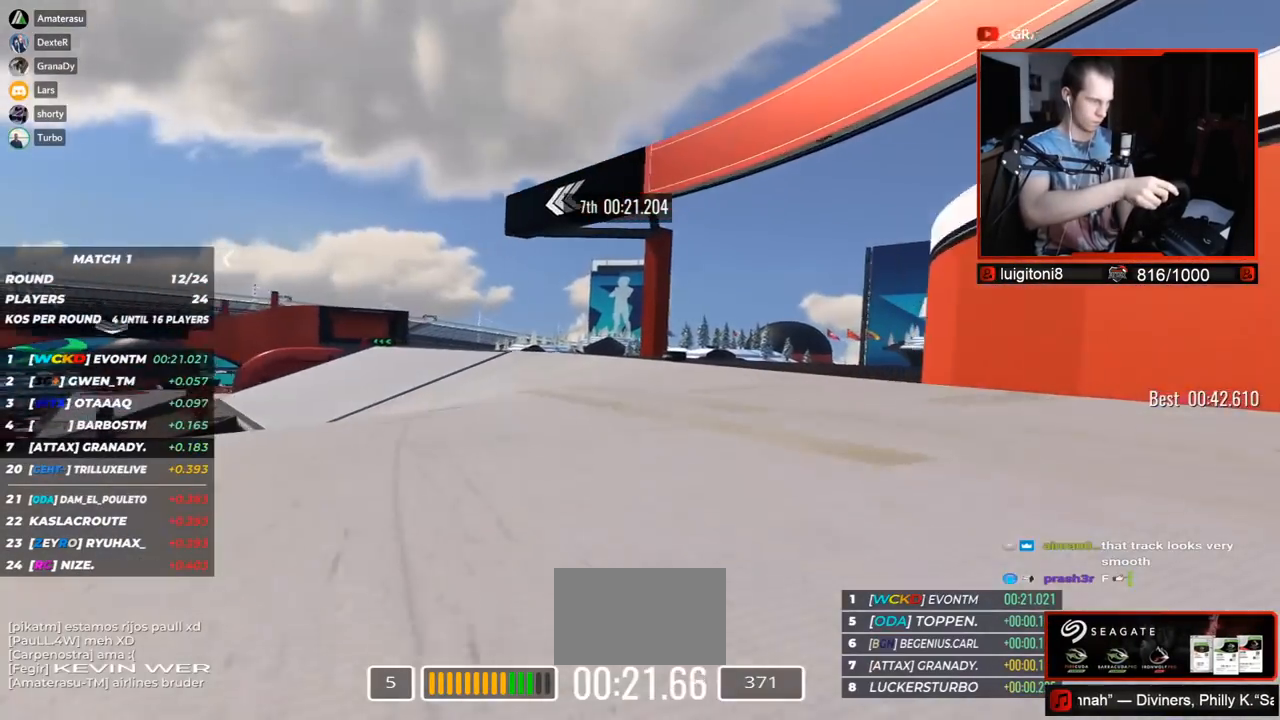
{"keys": ["left", "up"], "events": []}
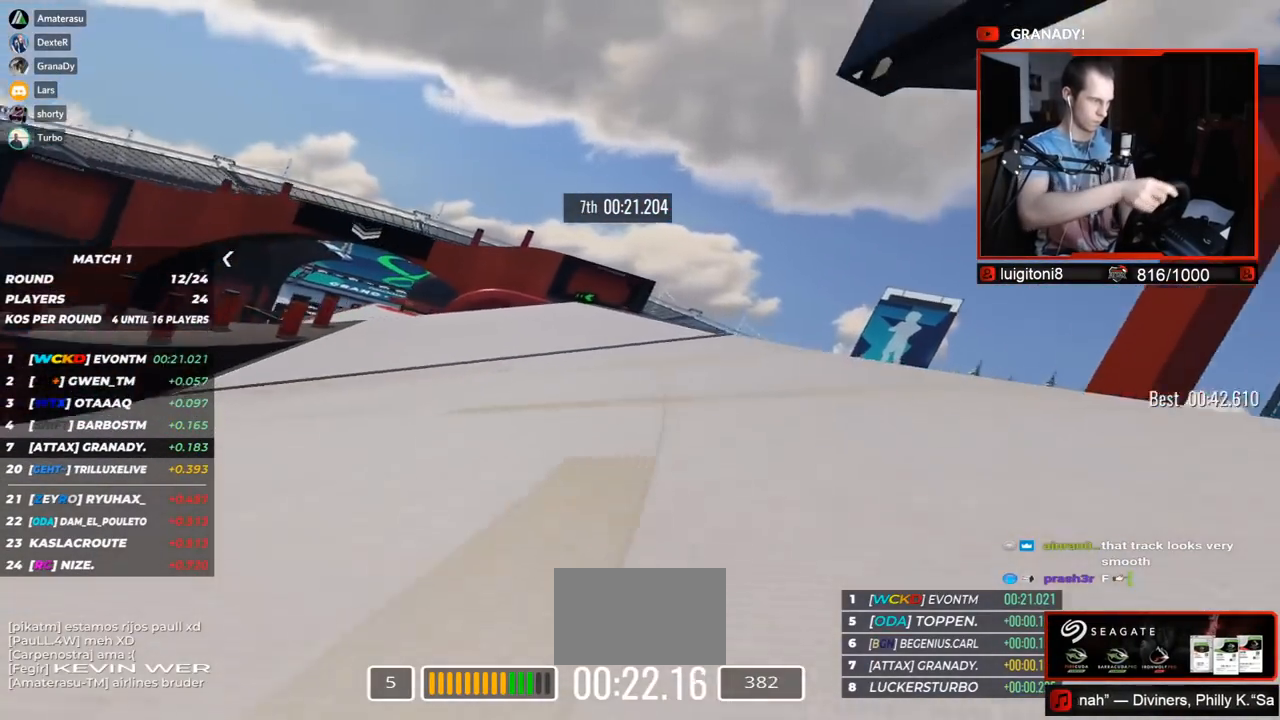
{"keys": ["left", "up"], "events": []}
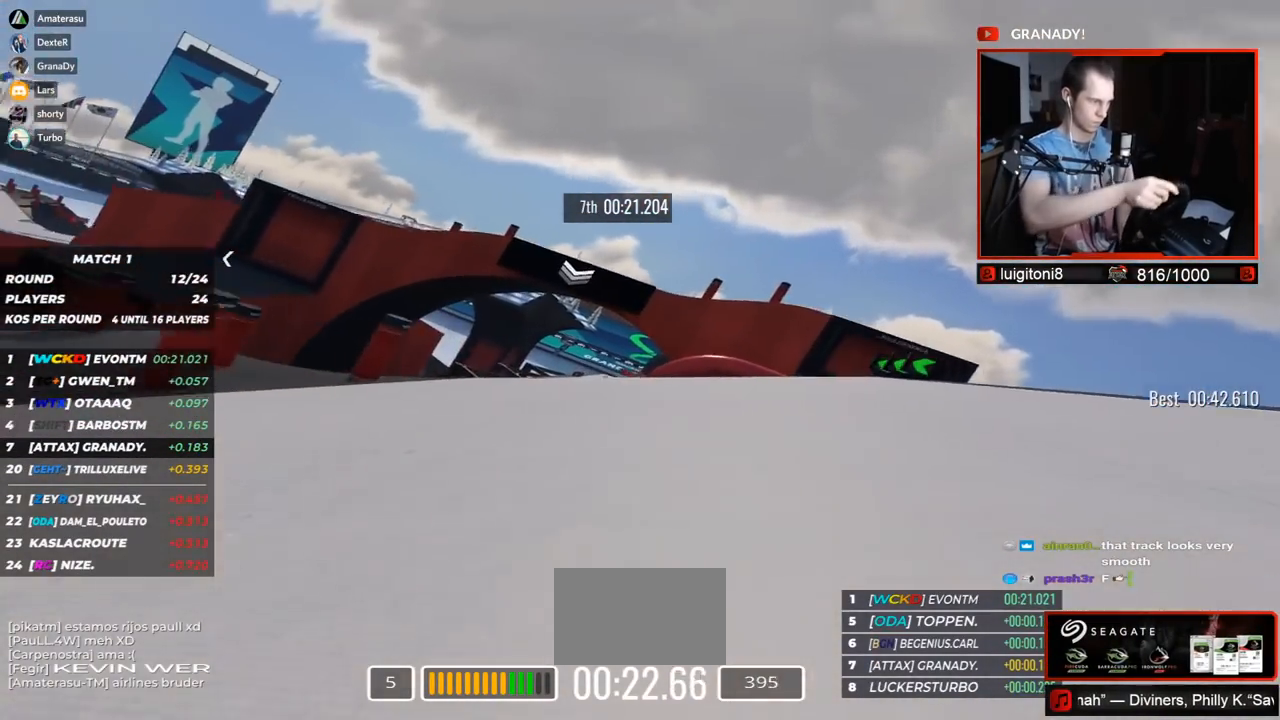
{"keys": ["right", "up"], "events": [[233, "left", "up"], [300, "right", "down"]]}
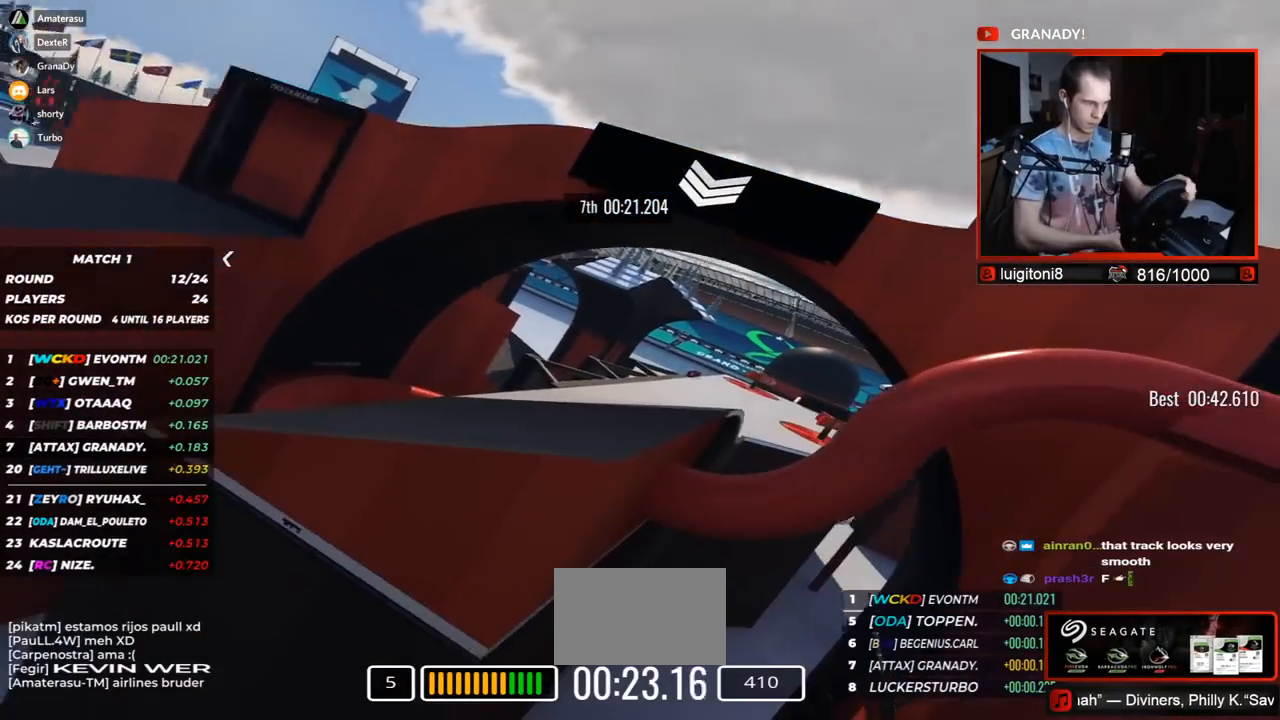
{"keys": ["right", "up"], "events": [[117, "right", "up"], [233, "left", "down"], [417, "left", "up"], [500, "right", "down"]]}
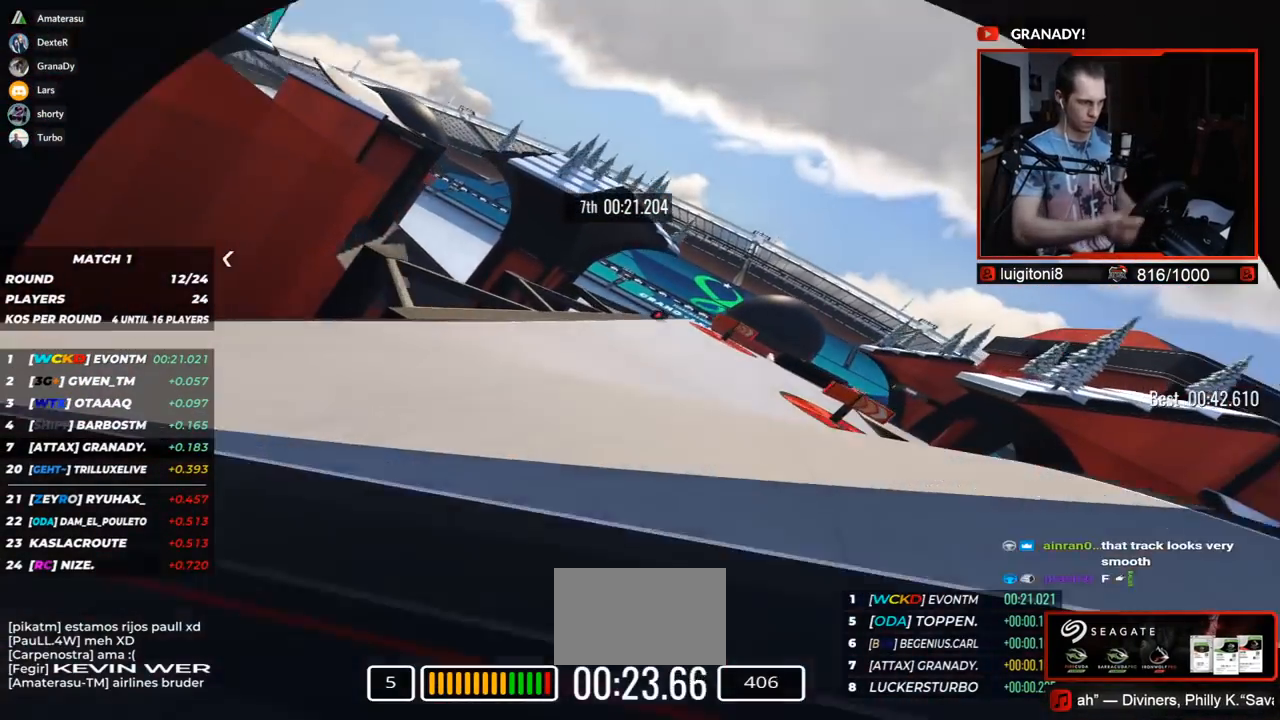
{"keys": ["right", "up"], "events": []}
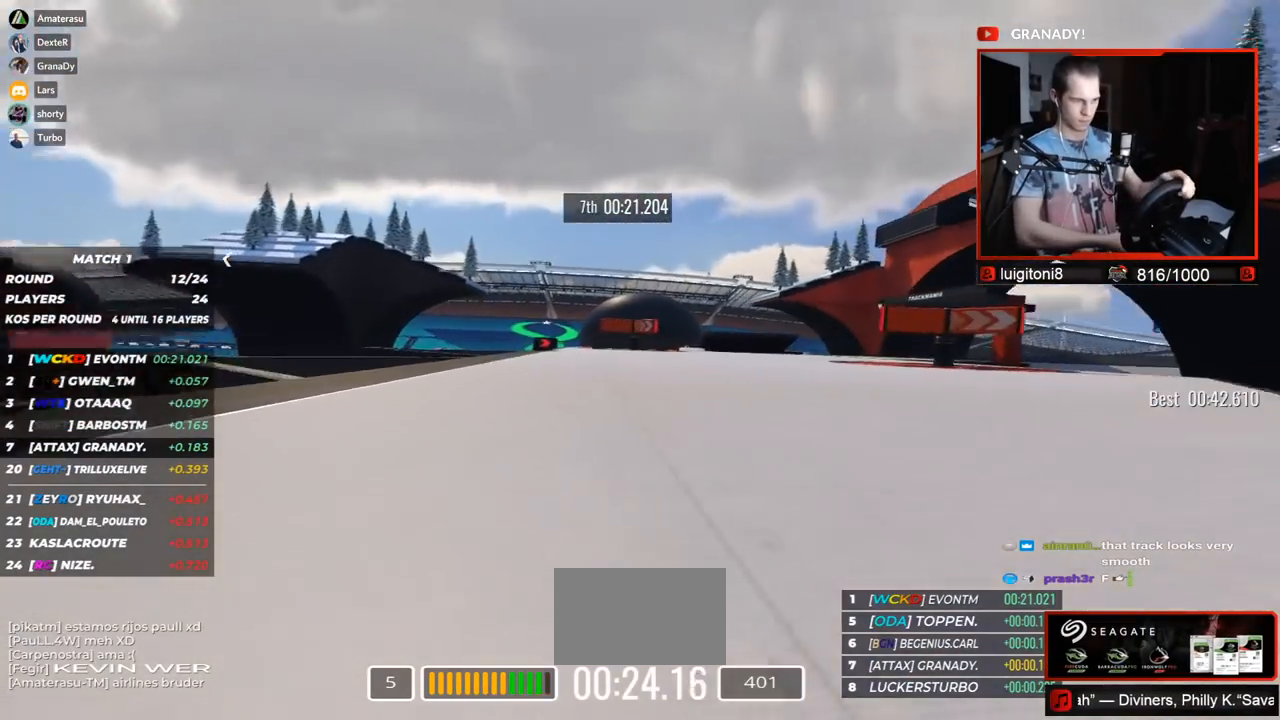
{"keys": ["right", "up"], "events": []}
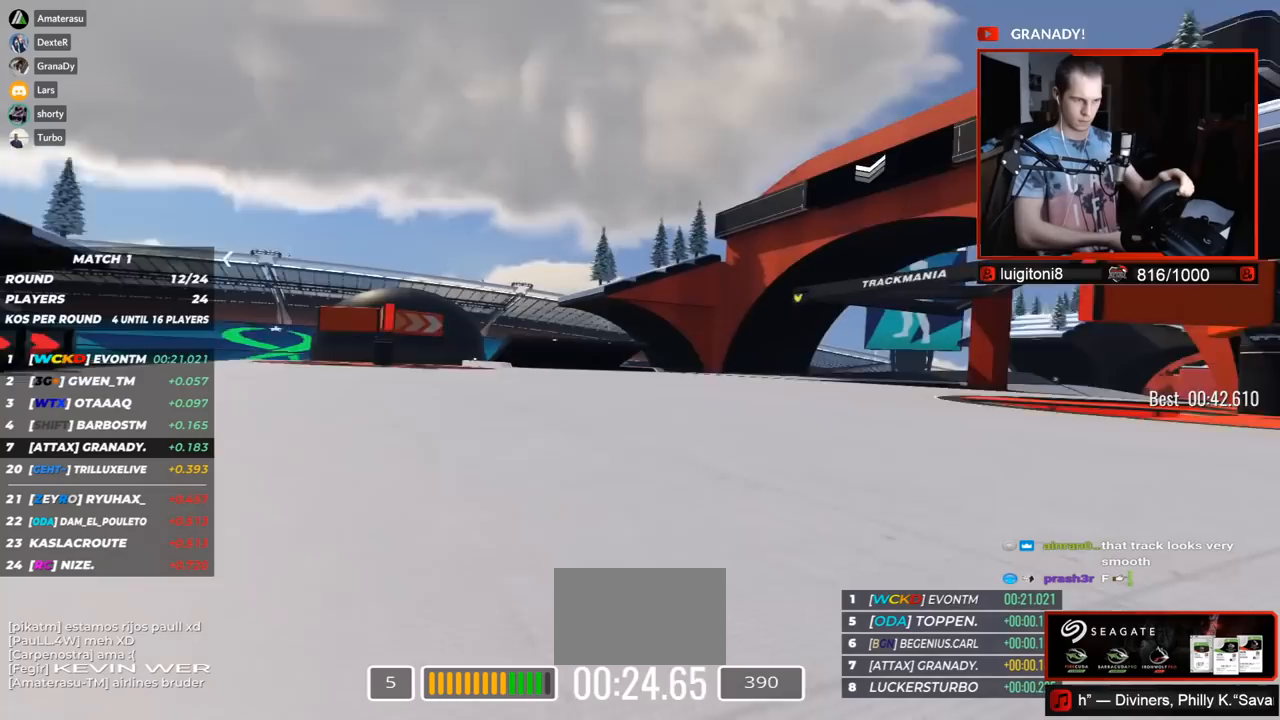
{"keys": ["right", "up"], "events": []}
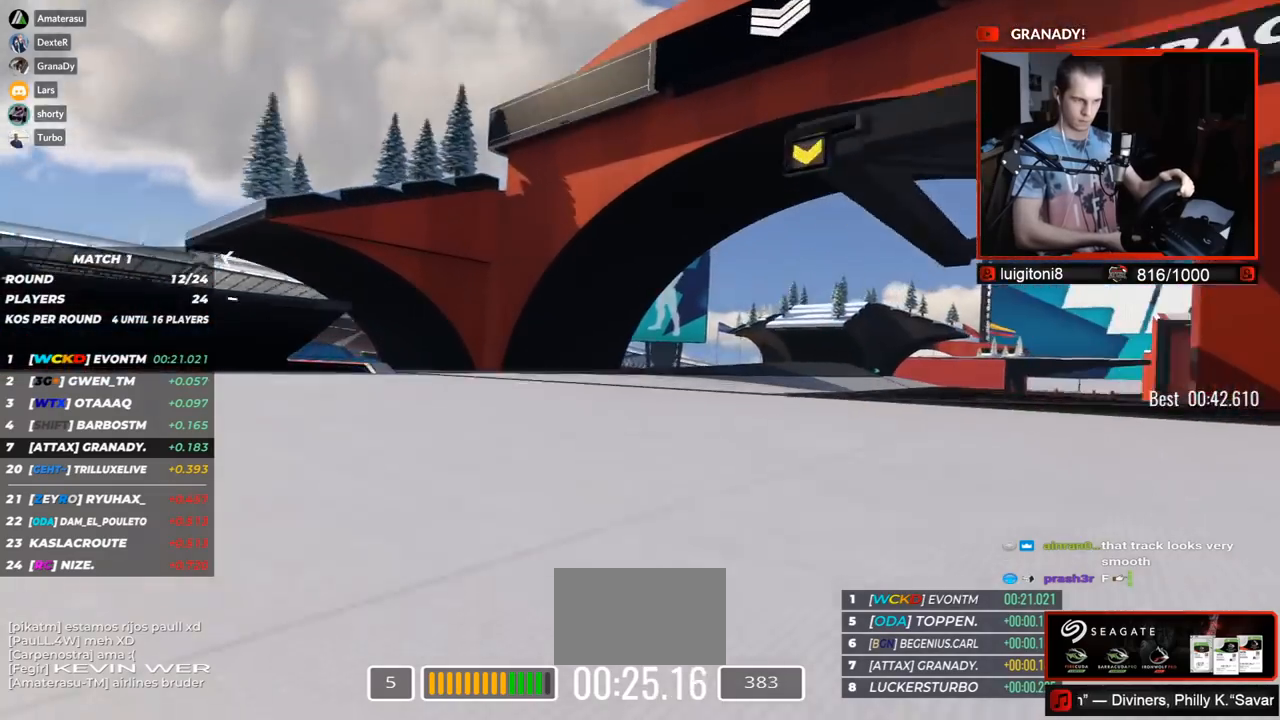
{"keys": ["right", "up"], "events": []}
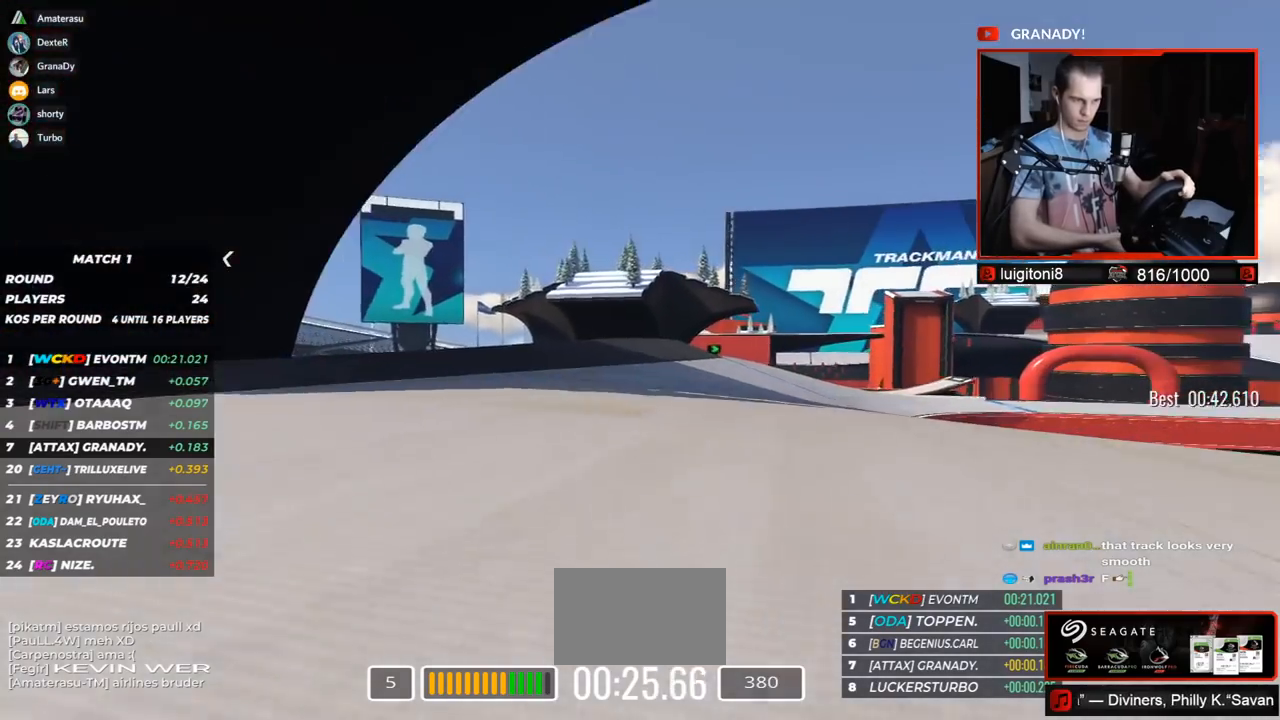
{"keys": ["right", "up"], "events": []}
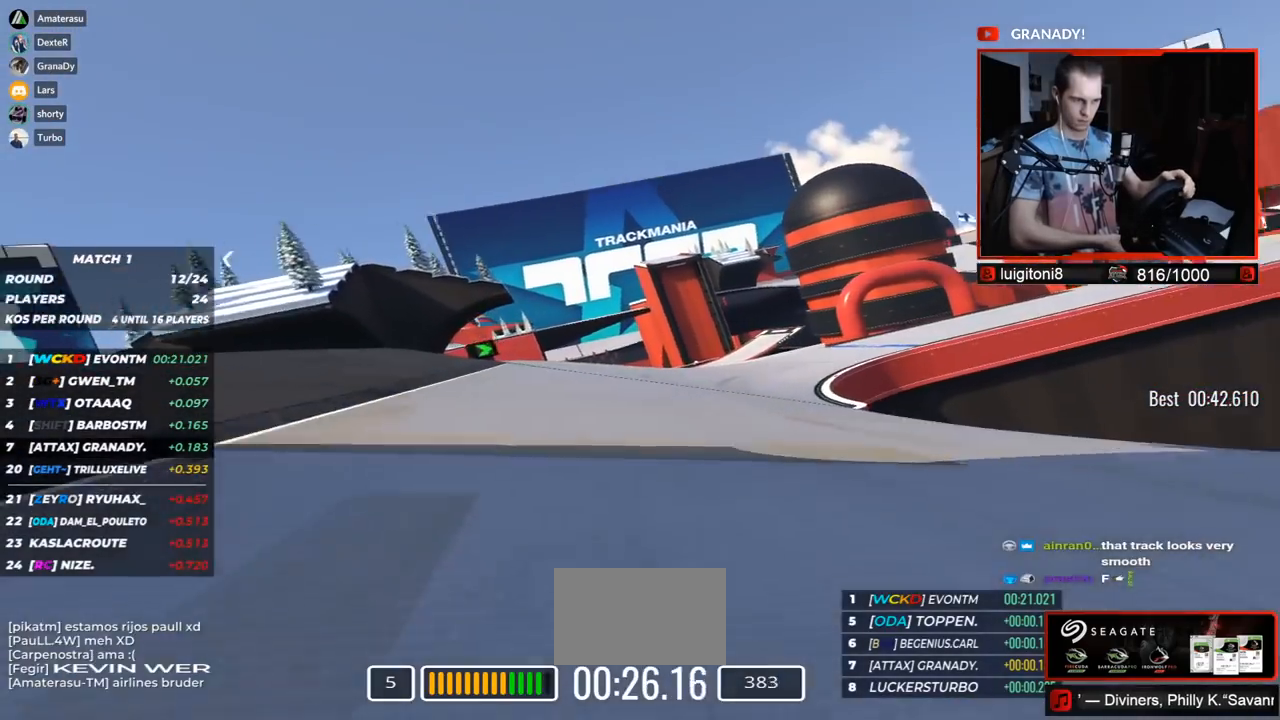
{"keys": ["right", "up"], "events": []}
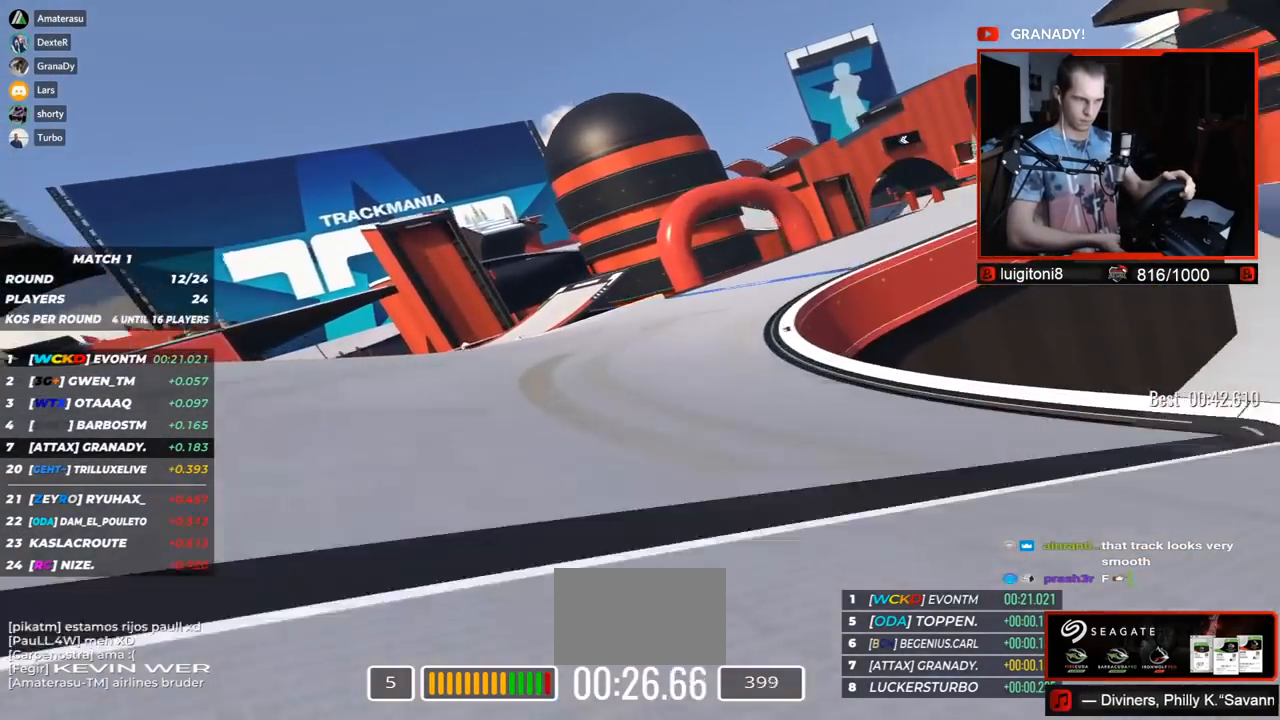
{"keys": ["right", "up"], "events": []}
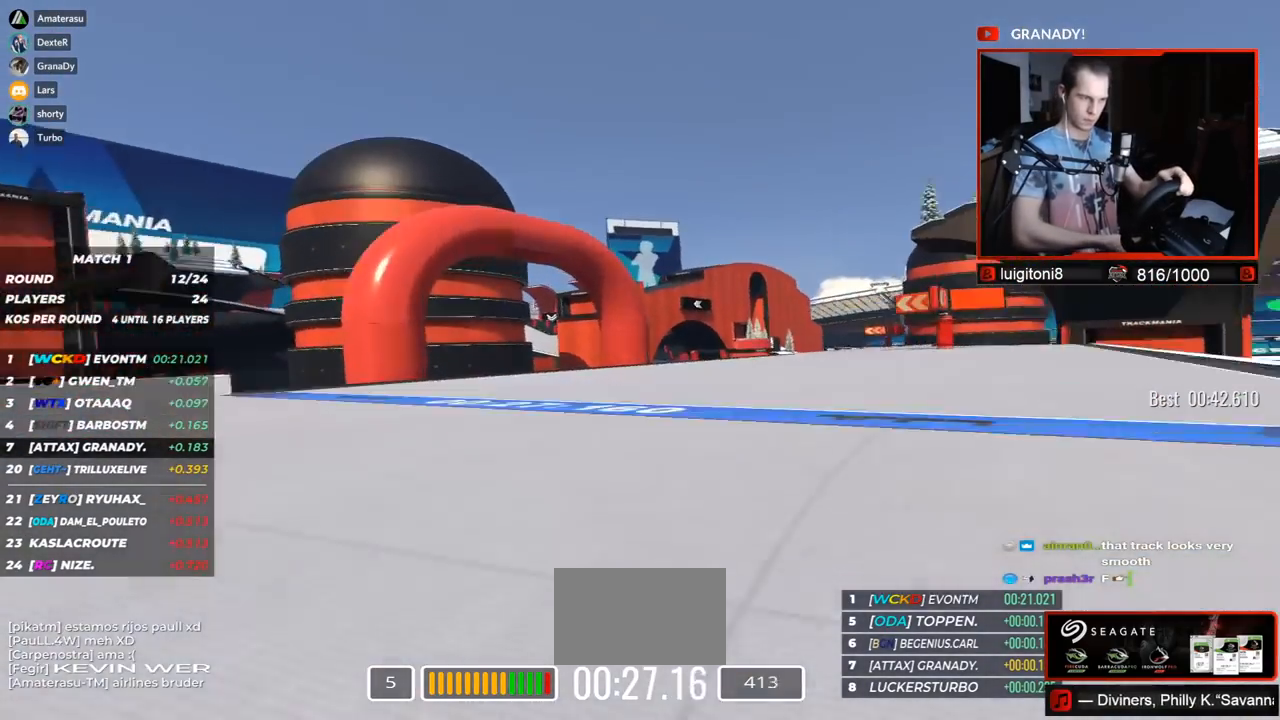
{"keys": ["right", "up"], "events": []}
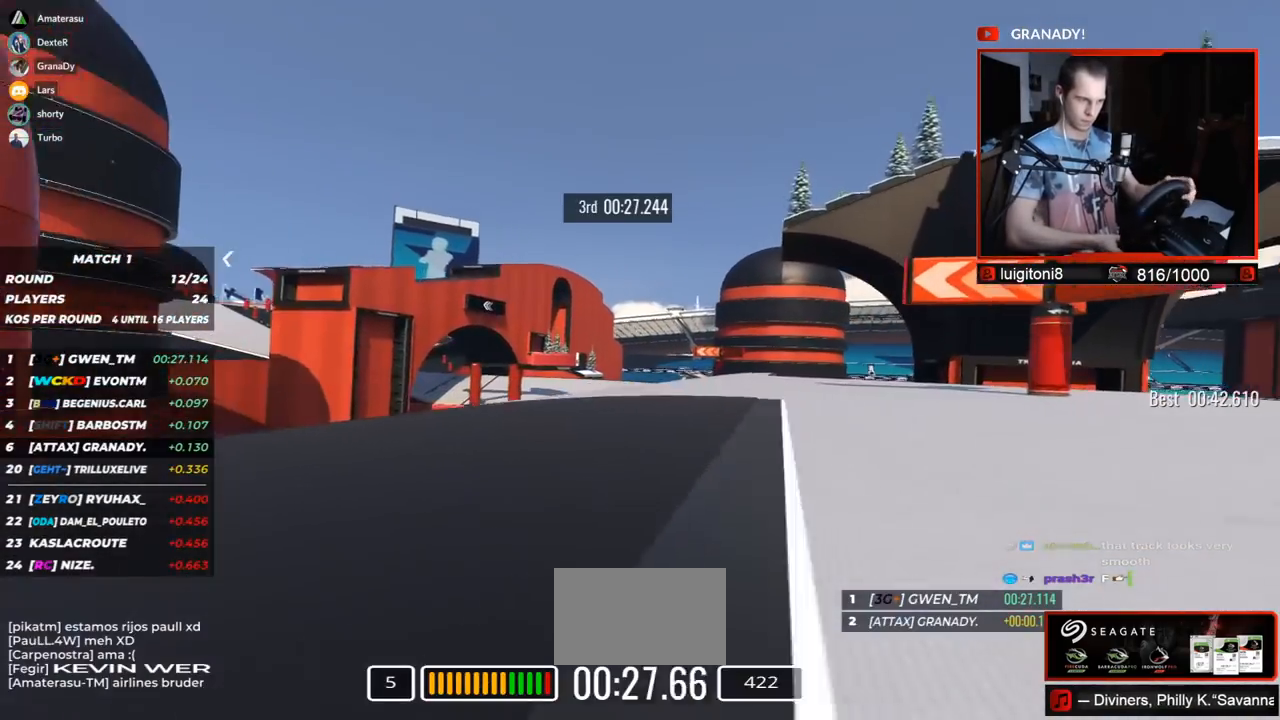
{"keys": ["left", "up"], "events": [[150, "right", "up"], [383, "left", "down"]]}
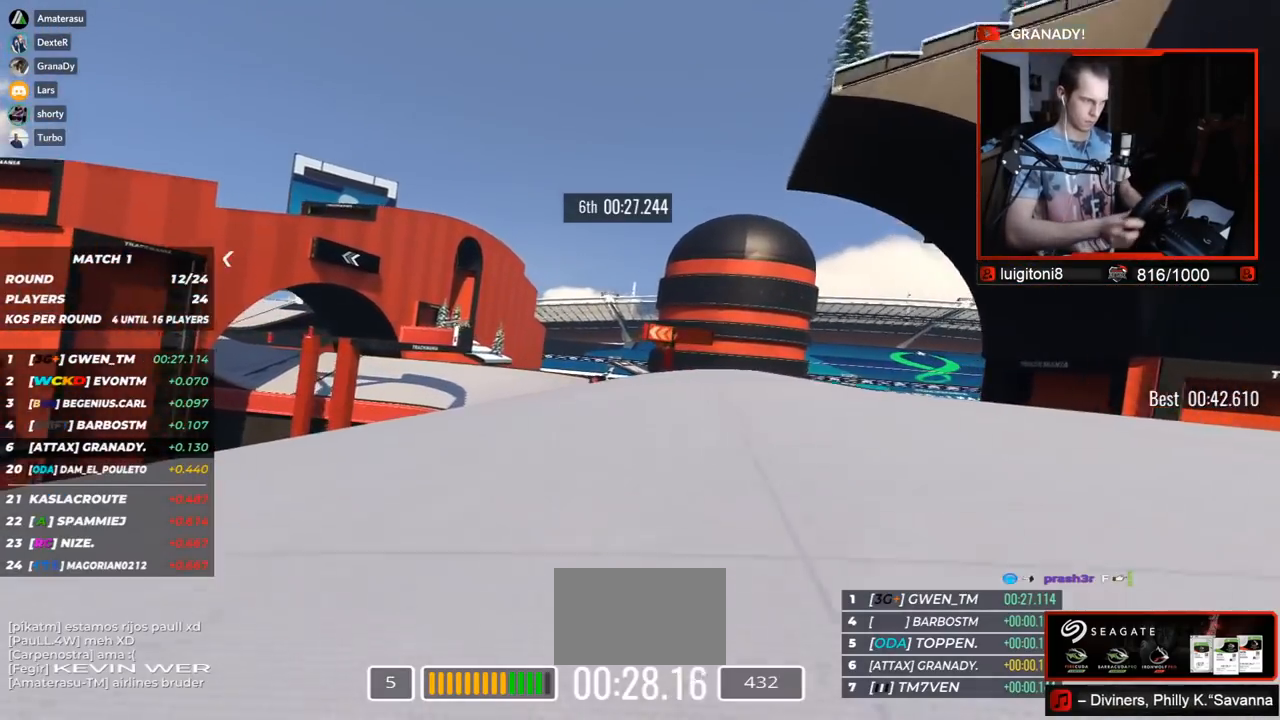
{"keys": ["down", "left", "up"], "events": [[450, "down", "down"]]}
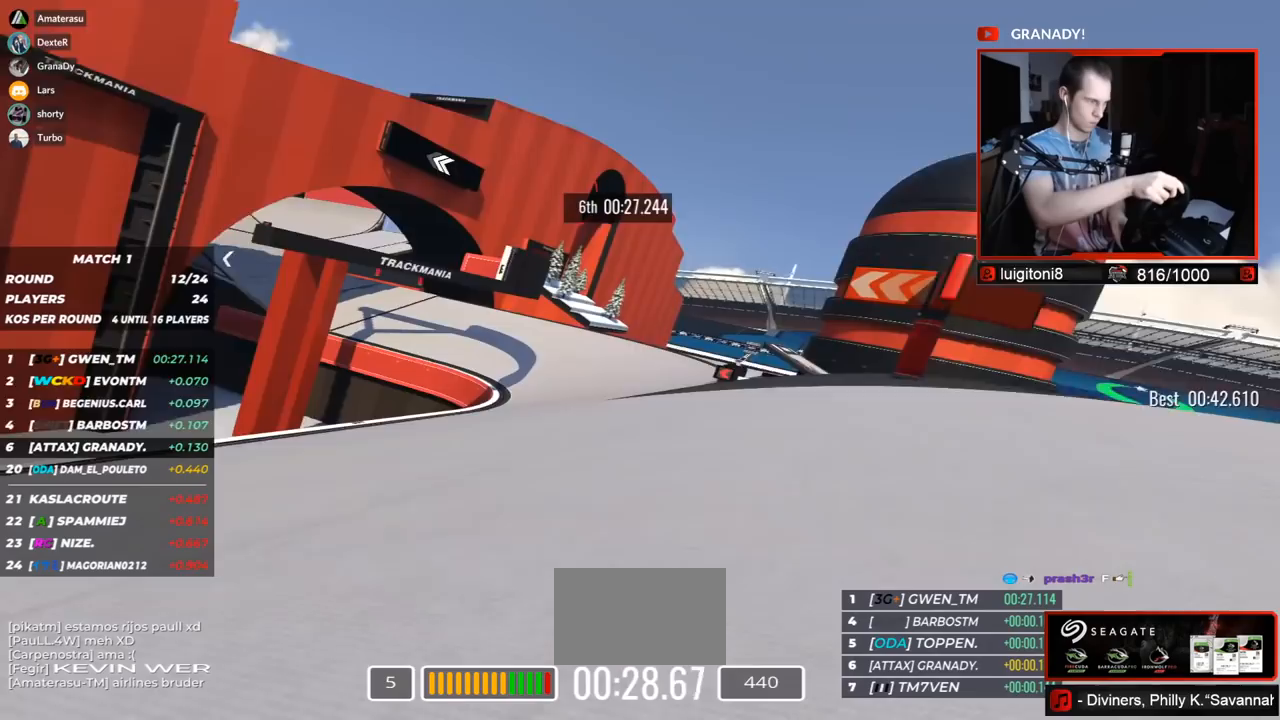
{"keys": ["left", "up"], "events": [[283, "down", "up"]]}